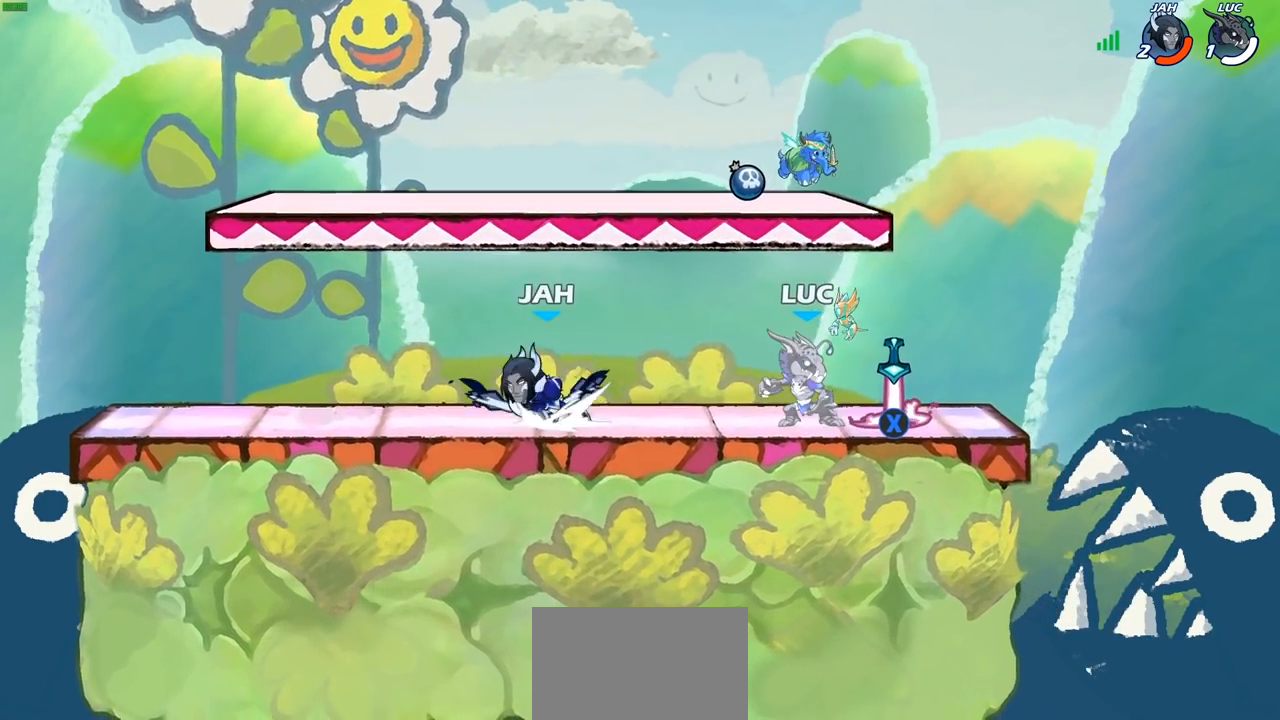
Gameplay with a controller (PlayStation layout); each line is a JSON object with the inputs held at the frame after it. "events" lists button and stick changes between this image and that frame as [ms after this image, input, new state], when the widget could be followed in between.
{"buttons": [], "left_stick": "left", "right_stick": "center", "events": [[417, "R1", "down"], [483, "left_stick", "left"], [500, "R1", "up"]]}
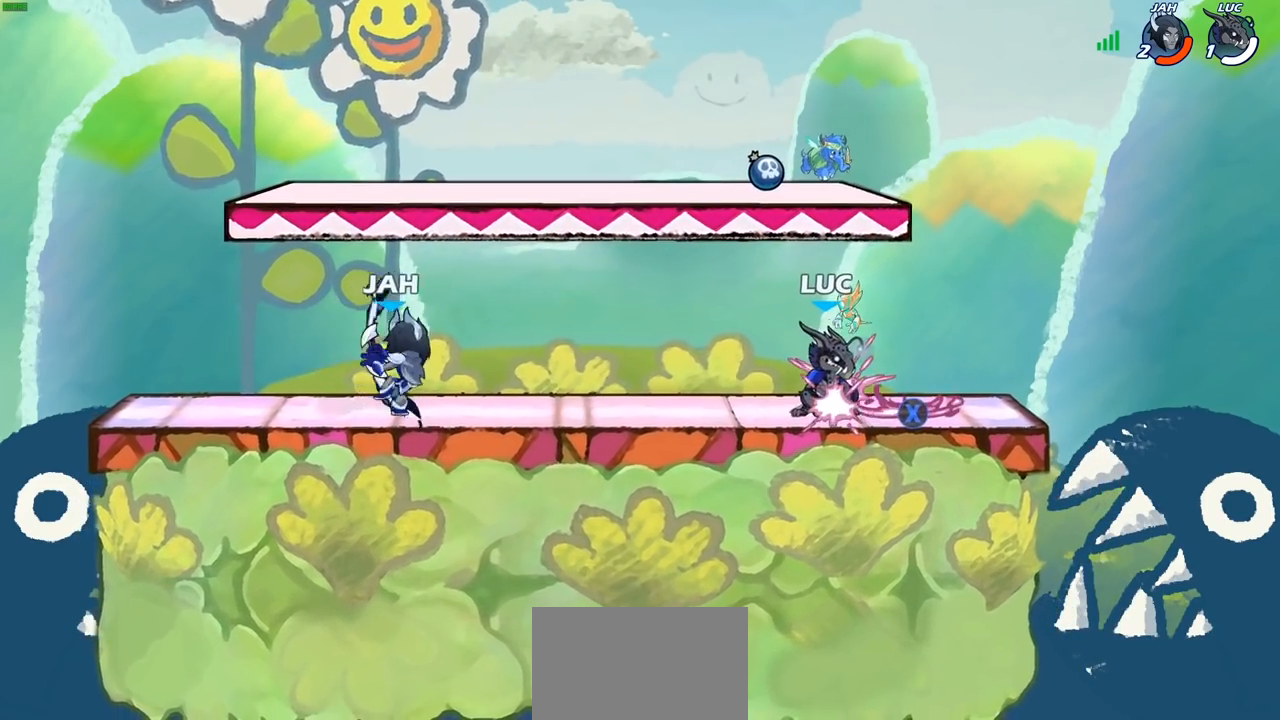
{"buttons": [], "left_stick": "center", "right_stick": "center", "events": [[83, "CIRCLE", "down"], [183, "CIRCLE", "up"], [250, "left_stick", "center"]]}
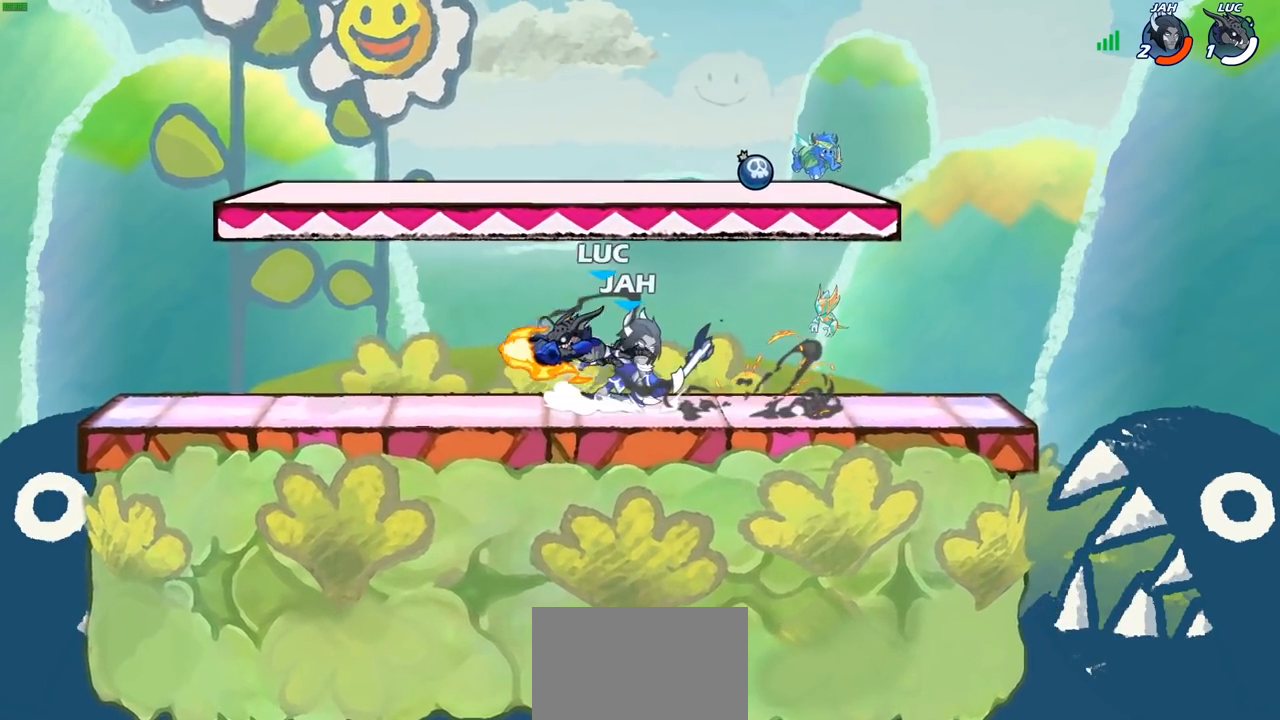
{"buttons": [], "left_stick": "left", "right_stick": "center", "events": [[350, "left_stick", "left"]]}
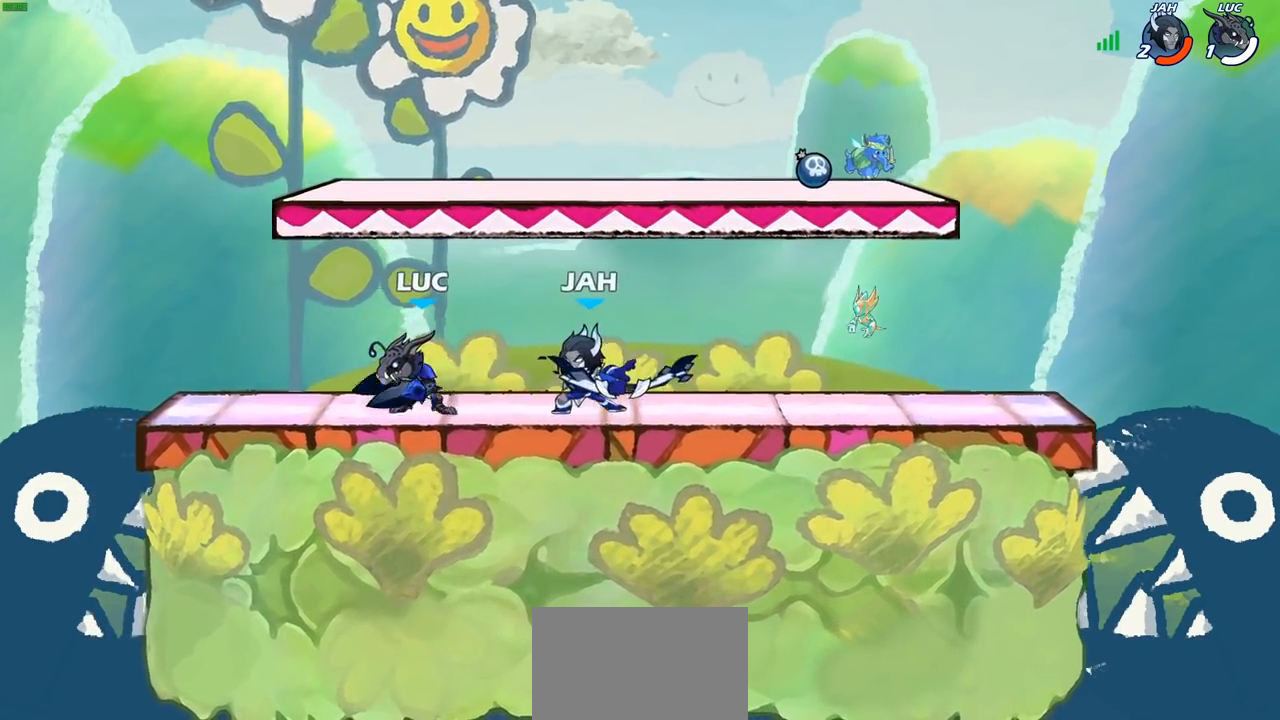
{"buttons": [], "left_stick": "center", "right_stick": "center", "events": [[50, "CROSS", "down"], [83, "left_stick", "up"], [133, "R2", "down"], [183, "left_stick", "up-right"], [200, "CROSS", "up"], [300, "R2", "up"], [367, "left_stick", "center"]]}
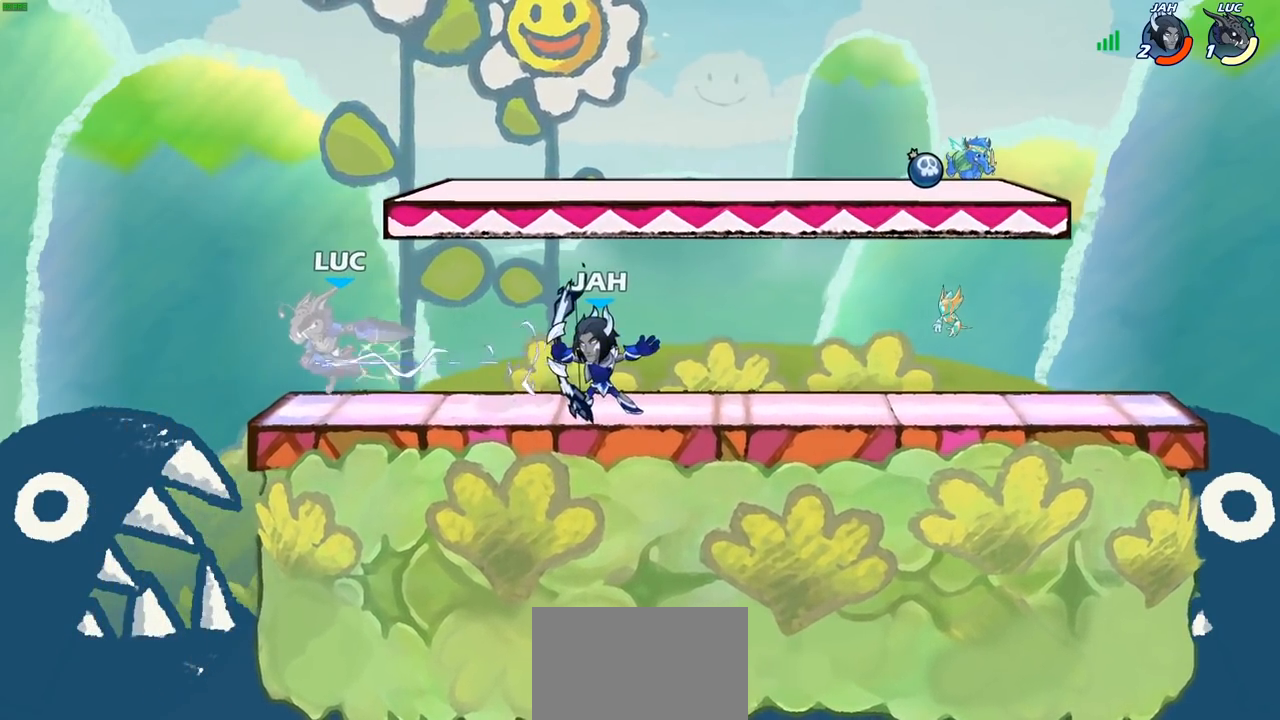
{"buttons": [], "left_stick": "up-right", "right_stick": "center", "events": [[50, "left_stick", "up"], [200, "R2", "down"], [417, "R2", "up"], [417, "left_stick", "up-right"]]}
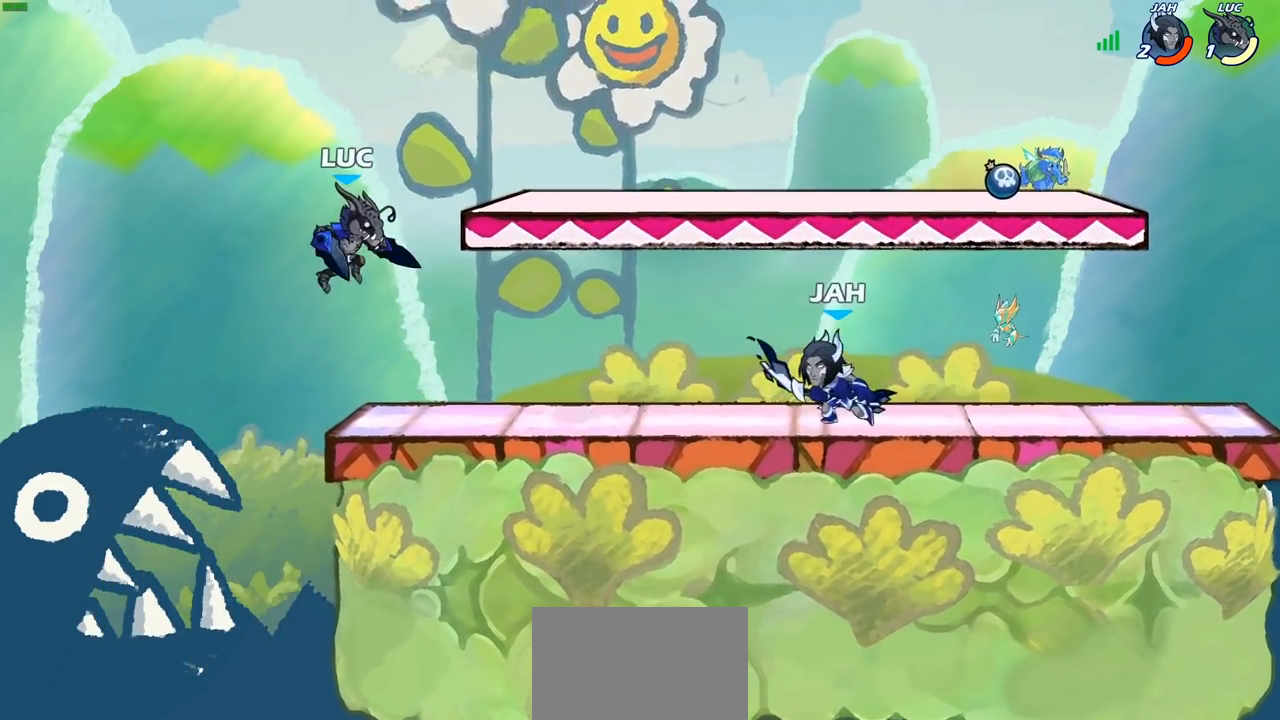
{"buttons": [], "left_stick": "down-left", "right_stick": "center", "events": [[117, "left_stick", "right"], [150, "CROSS", "down"], [283, "CROSS", "up"], [383, "left_stick", "up-left"], [500, "left_stick", "down-left"]]}
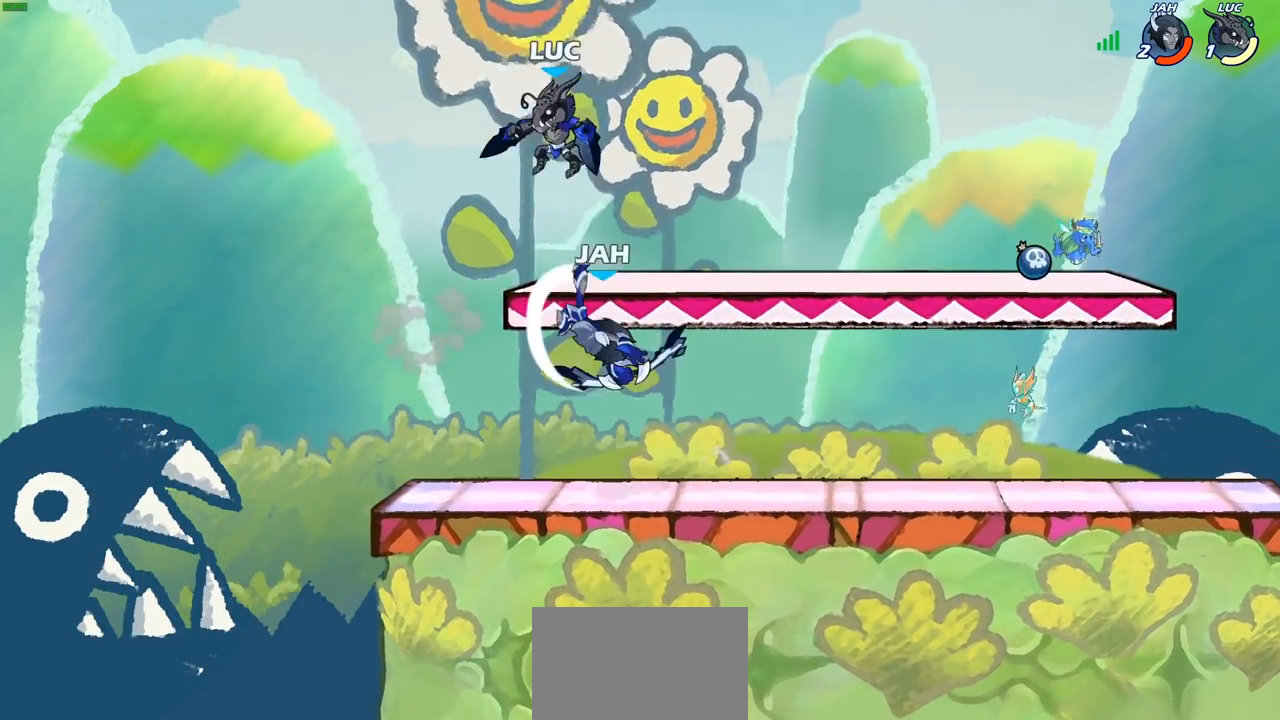
{"buttons": [], "left_stick": "left", "right_stick": "center", "events": [[250, "left_stick", "center"], [267, "SQUARE", "down"], [350, "SQUARE", "up"], [467, "left_stick", "left"]]}
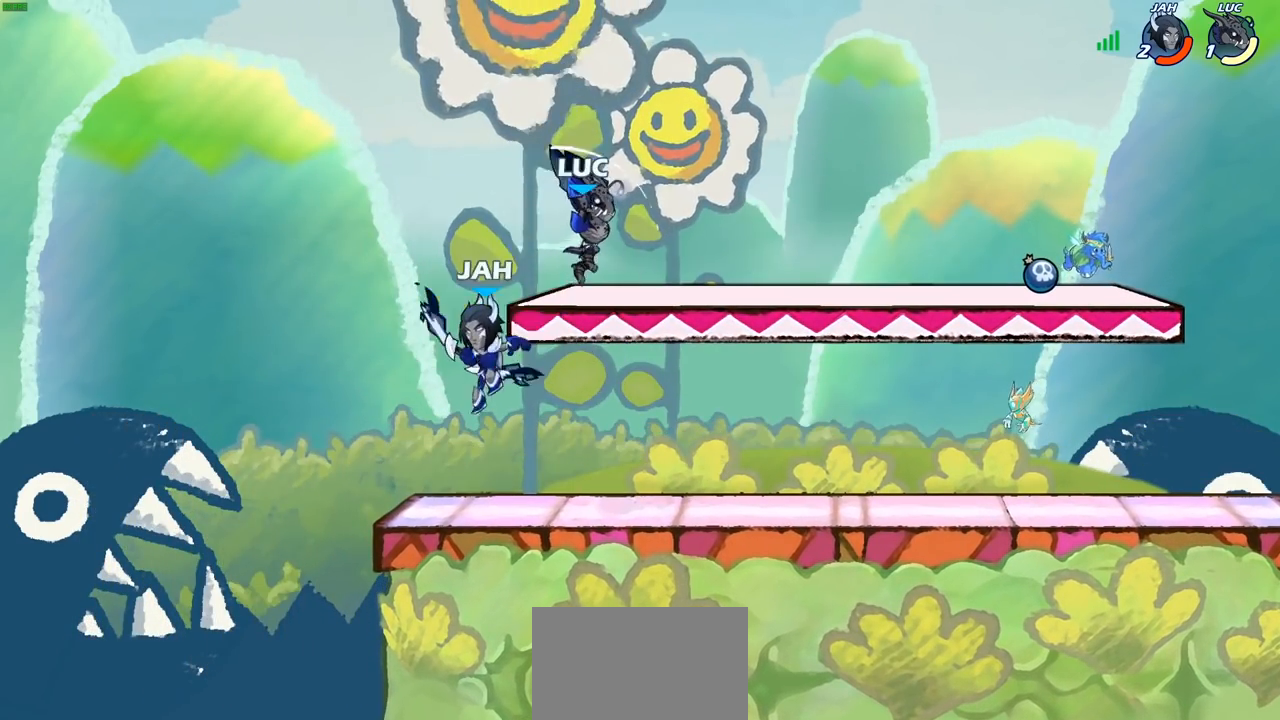
{"buttons": [], "left_stick": "right", "right_stick": "center", "events": [[217, "left_stick", "center"], [317, "CROSS", "down"], [350, "left_stick", "up-right"], [467, "CROSS", "up"], [483, "left_stick", "right"]]}
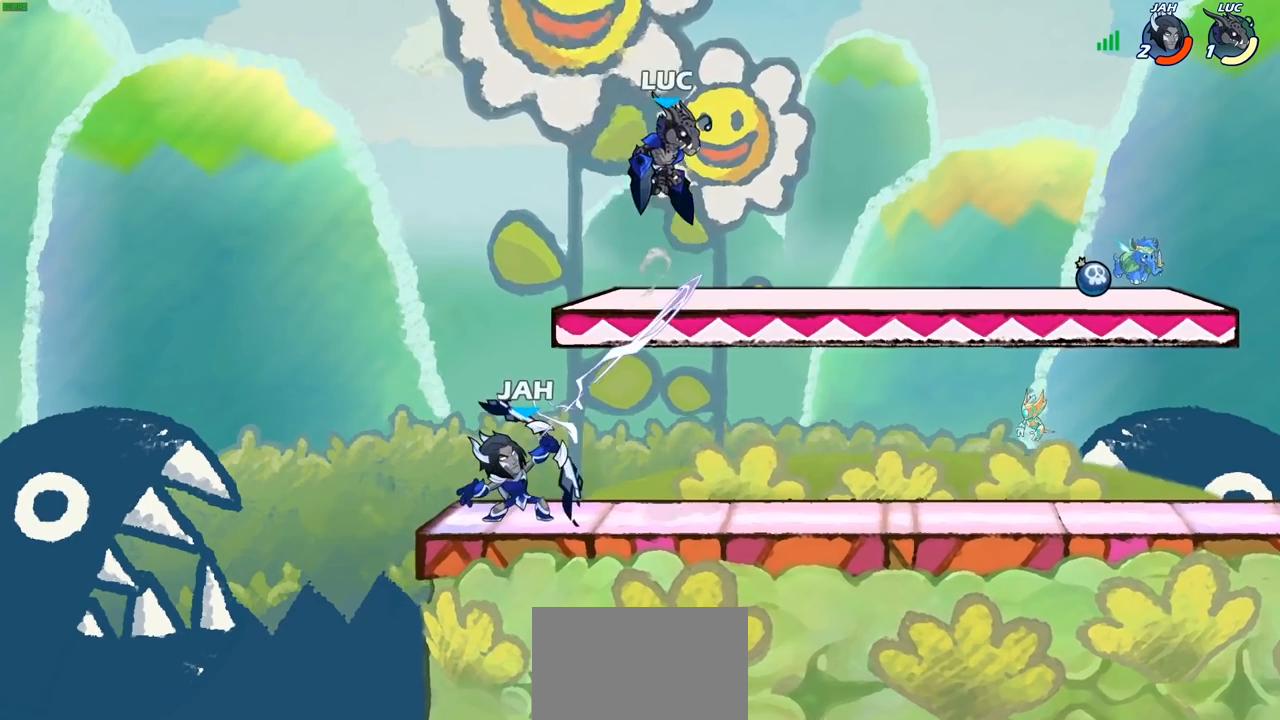
{"buttons": ["CROSS"], "left_stick": "up-right", "right_stick": "center", "events": [[33, "left_stick", "down-right"], [133, "left_stick", "down-left"], [417, "left_stick", "down-right"], [467, "CROSS", "down"], [467, "left_stick", "up-right"]]}
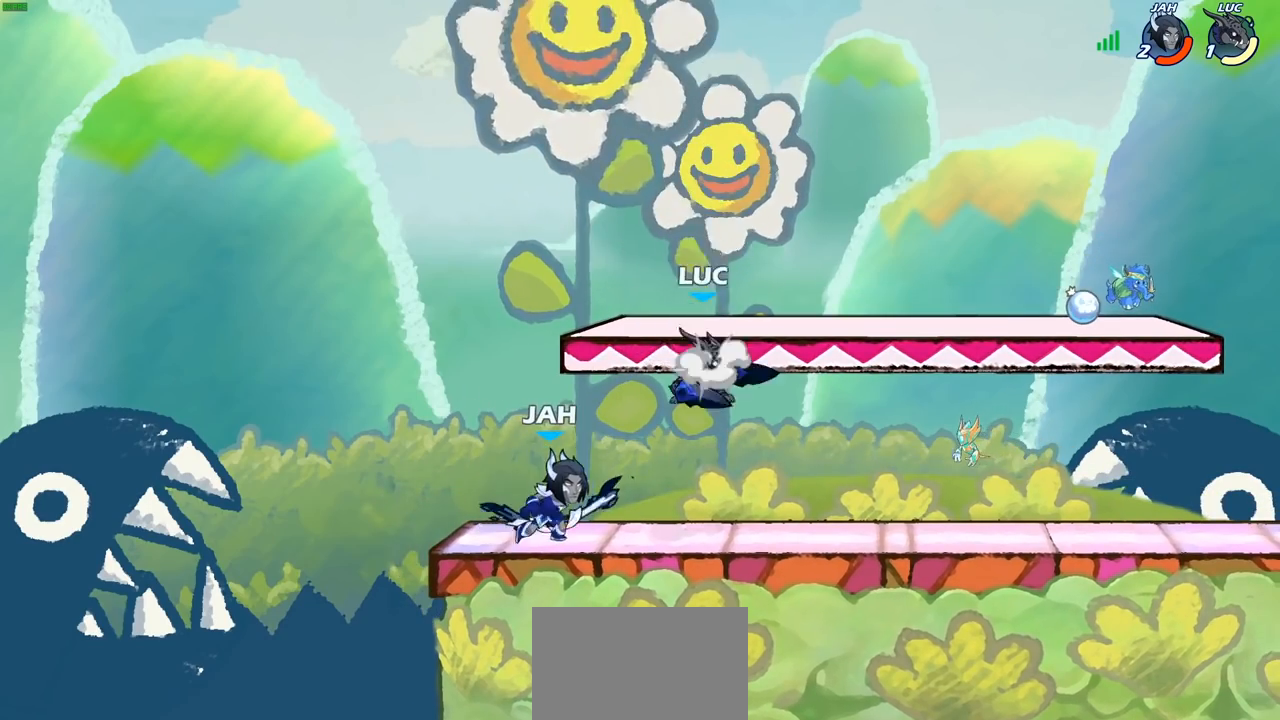
{"buttons": [], "left_stick": "down-left", "right_stick": "center", "events": [[17, "R2", "down"], [83, "CROSS", "up"], [200, "R2", "up"], [200, "left_stick", "down-left"]]}
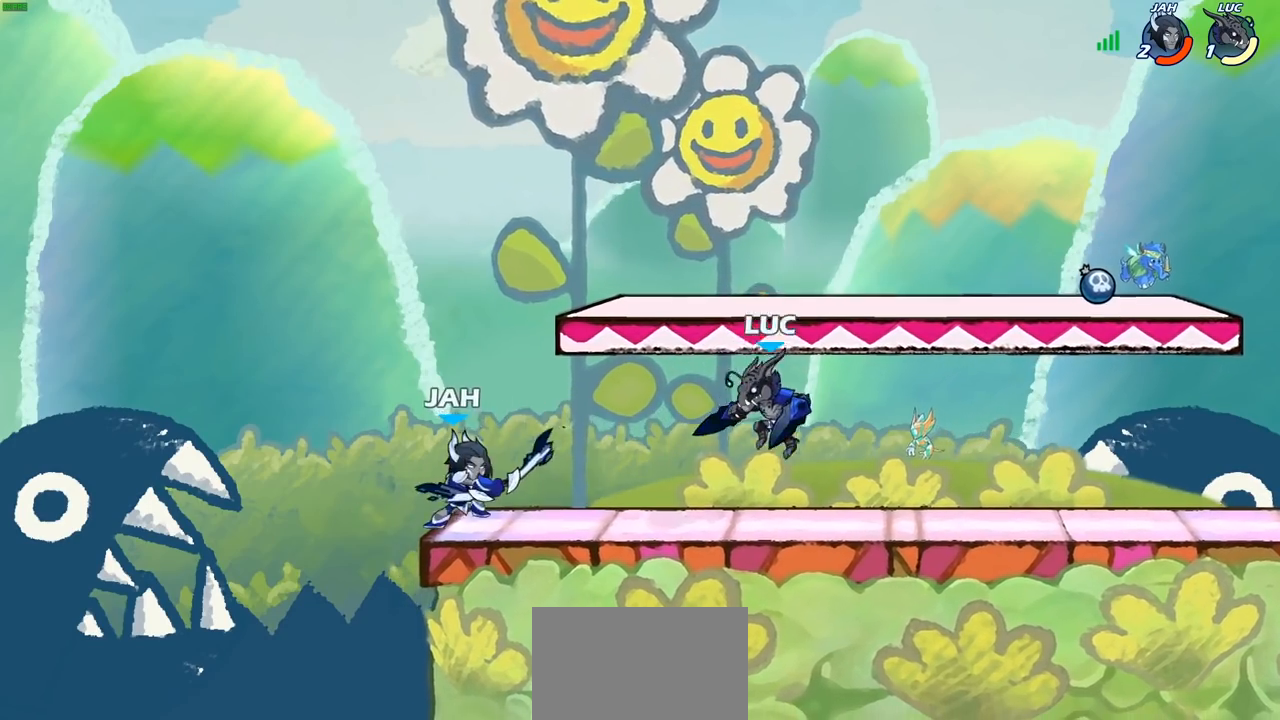
{"buttons": [], "left_stick": "center", "right_stick": "center", "events": [[133, "left_stick", "left"], [183, "R2", "down"], [267, "SQUARE", "down"], [350, "R2", "up"], [350, "left_stick", "center"], [367, "SQUARE", "up"]]}
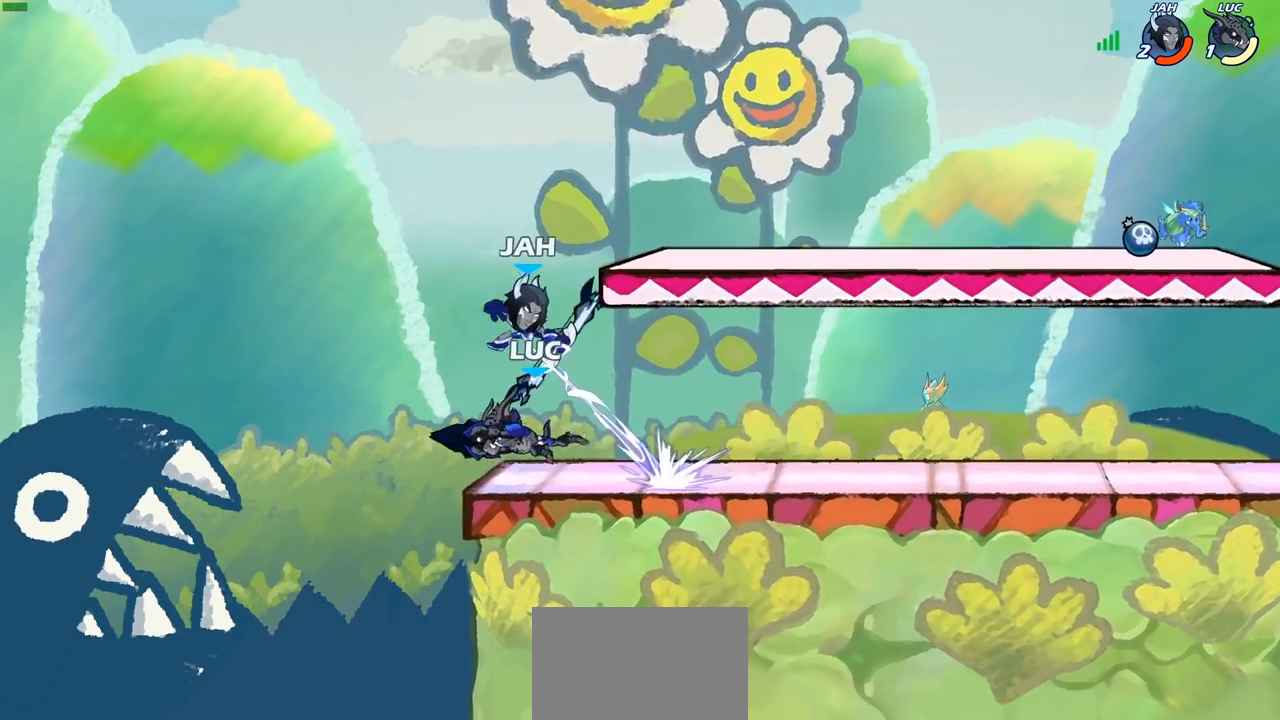
{"buttons": ["SQUARE"], "left_stick": "right", "right_stick": "down", "events": [[333, "left_stick", "right"], [400, "CROSS", "down"], [450, "SQUARE", "down"], [483, "CROSS", "up"], [483, "right_stick", "down"]]}
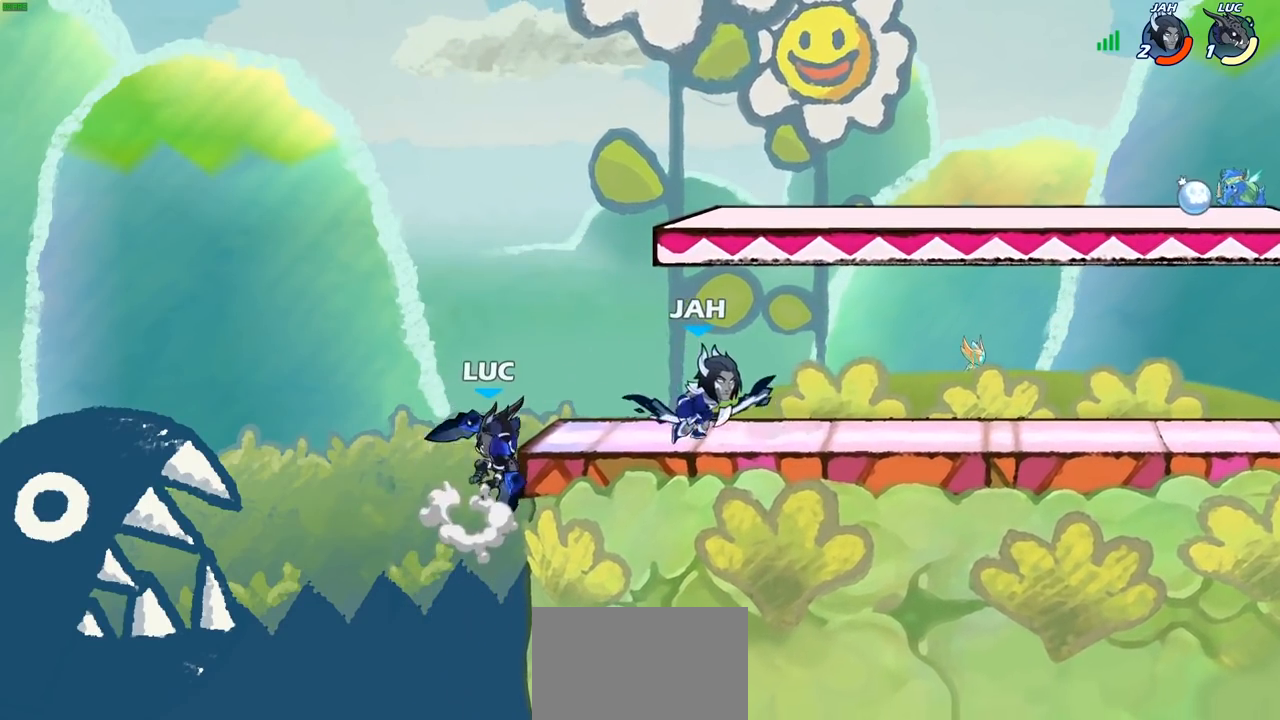
{"buttons": [], "left_stick": "right", "right_stick": "center", "events": [[50, "SQUARE", "up"], [50, "right_stick", "center"], [250, "left_stick", "center"], [467, "left_stick", "right"]]}
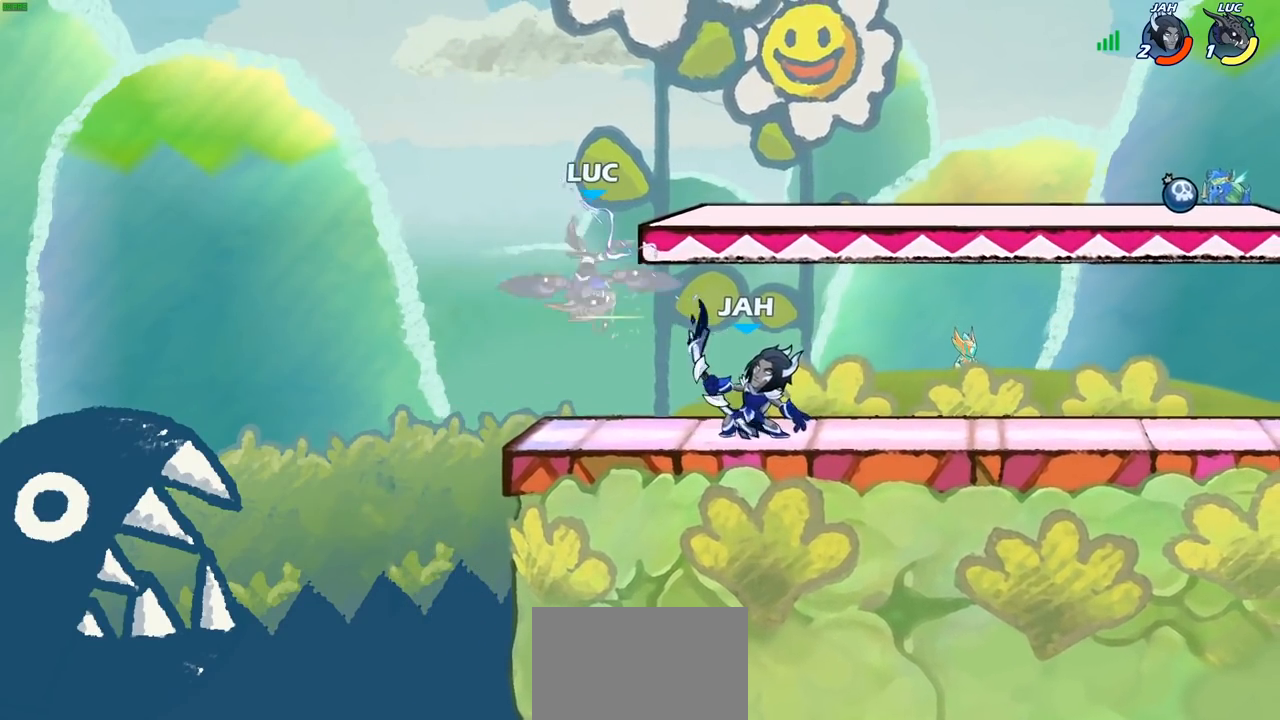
{"buttons": ["R2"], "left_stick": "down", "right_stick": "center", "events": [[200, "left_stick", "down"], [267, "R2", "down"]]}
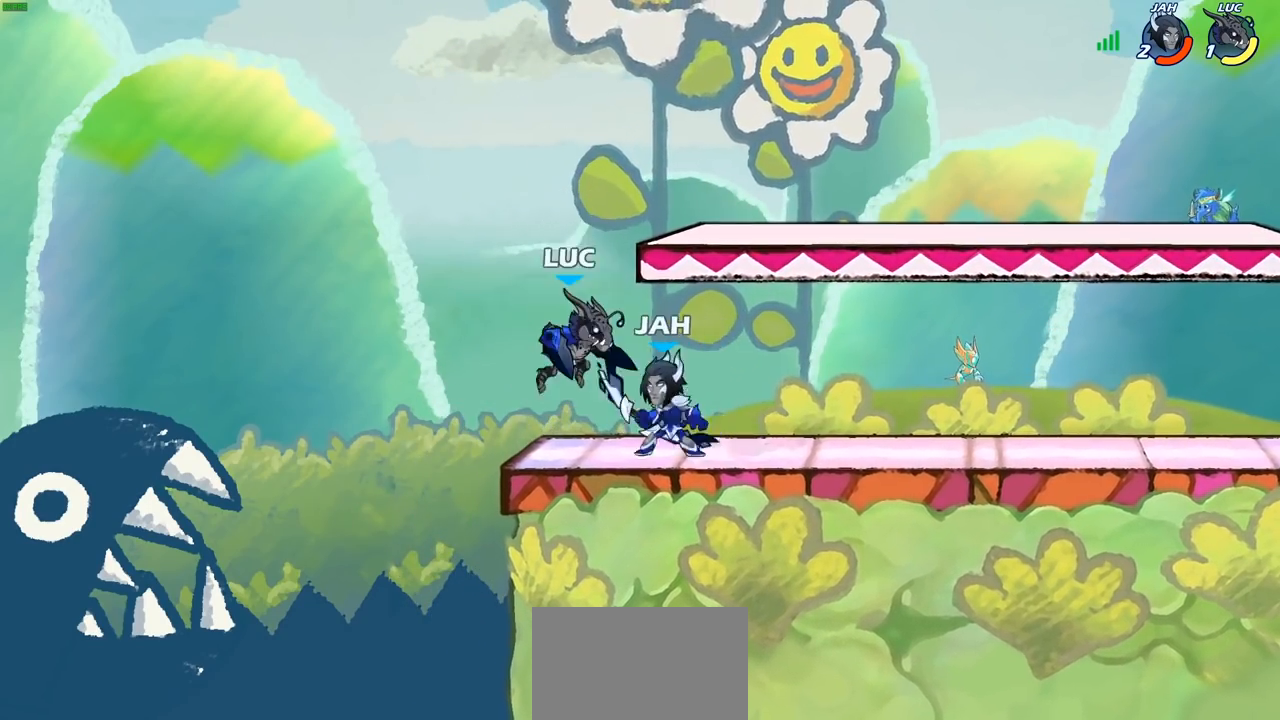
{"buttons": ["CIRCLE"], "left_stick": "center", "right_stick": "center", "events": [[67, "R2", "up"], [100, "SQUARE", "down"], [200, "SQUARE", "up"], [250, "left_stick", "center"], [483, "CIRCLE", "down"]]}
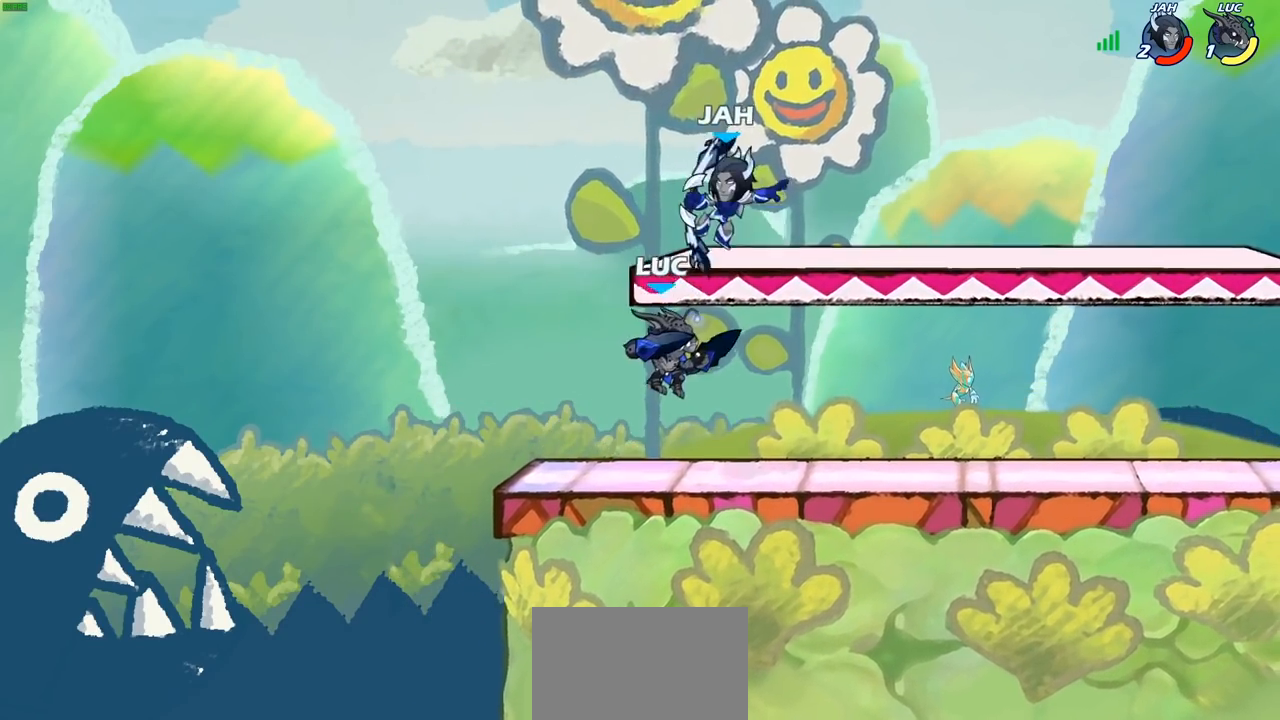
{"buttons": [], "left_stick": "center", "right_stick": "center", "events": [[83, "CIRCLE", "up"]]}
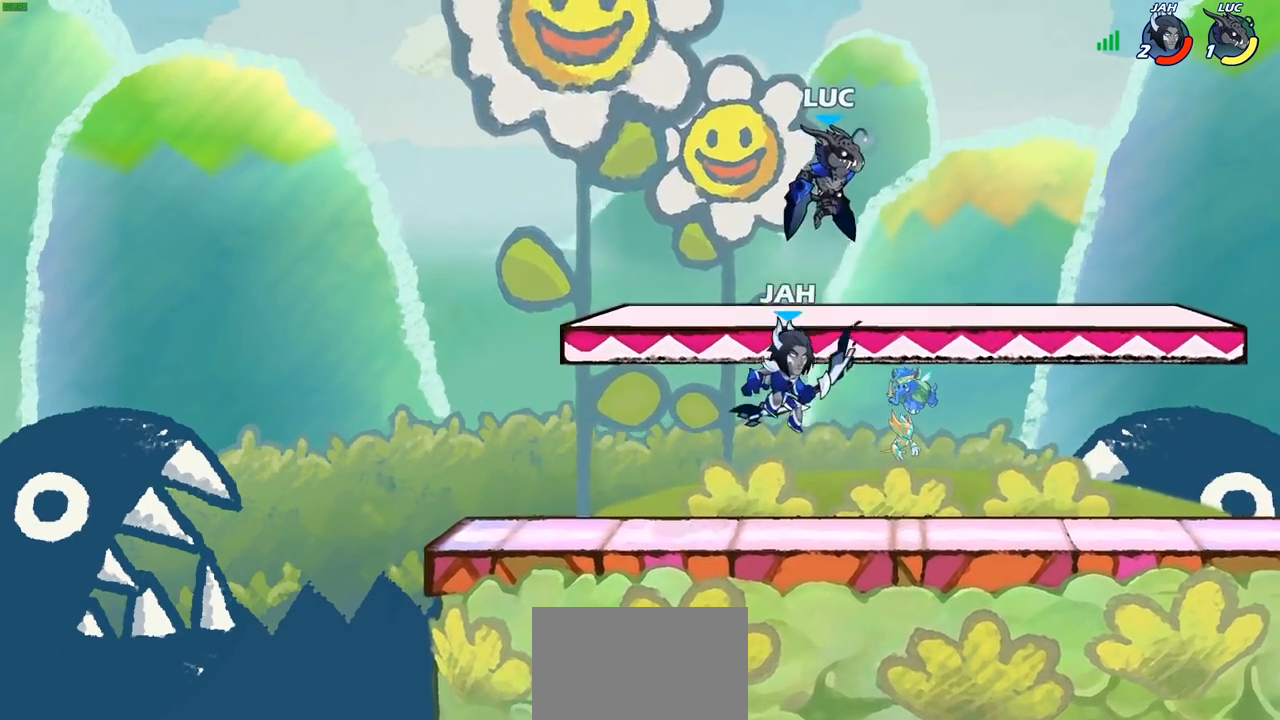
{"buttons": [], "left_stick": "down", "right_stick": "center", "events": [[117, "CROSS", "down"], [133, "left_stick", "up"], [267, "CROSS", "up"], [300, "left_stick", "right"], [400, "left_stick", "down"]]}
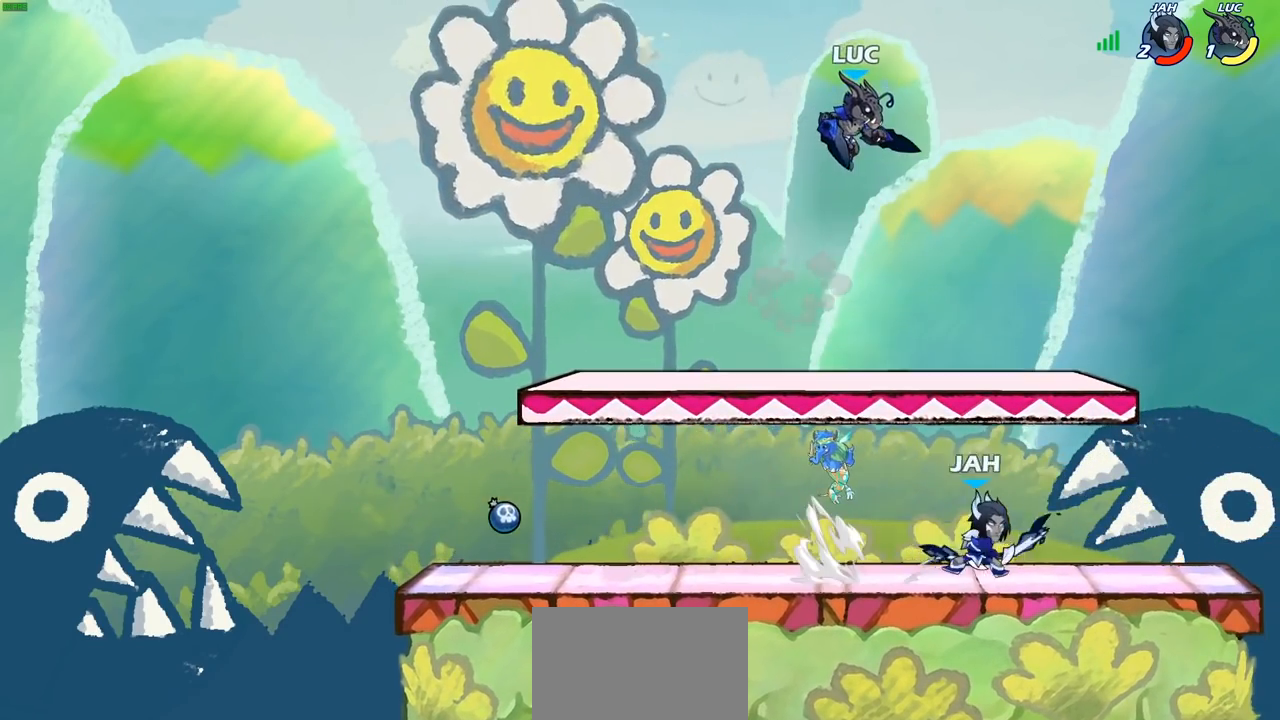
{"buttons": [], "left_stick": "down", "right_stick": "center", "events": [[200, "CROSS", "down"], [250, "left_stick", "up"], [350, "CROSS", "up"], [400, "left_stick", "right"], [483, "left_stick", "down"]]}
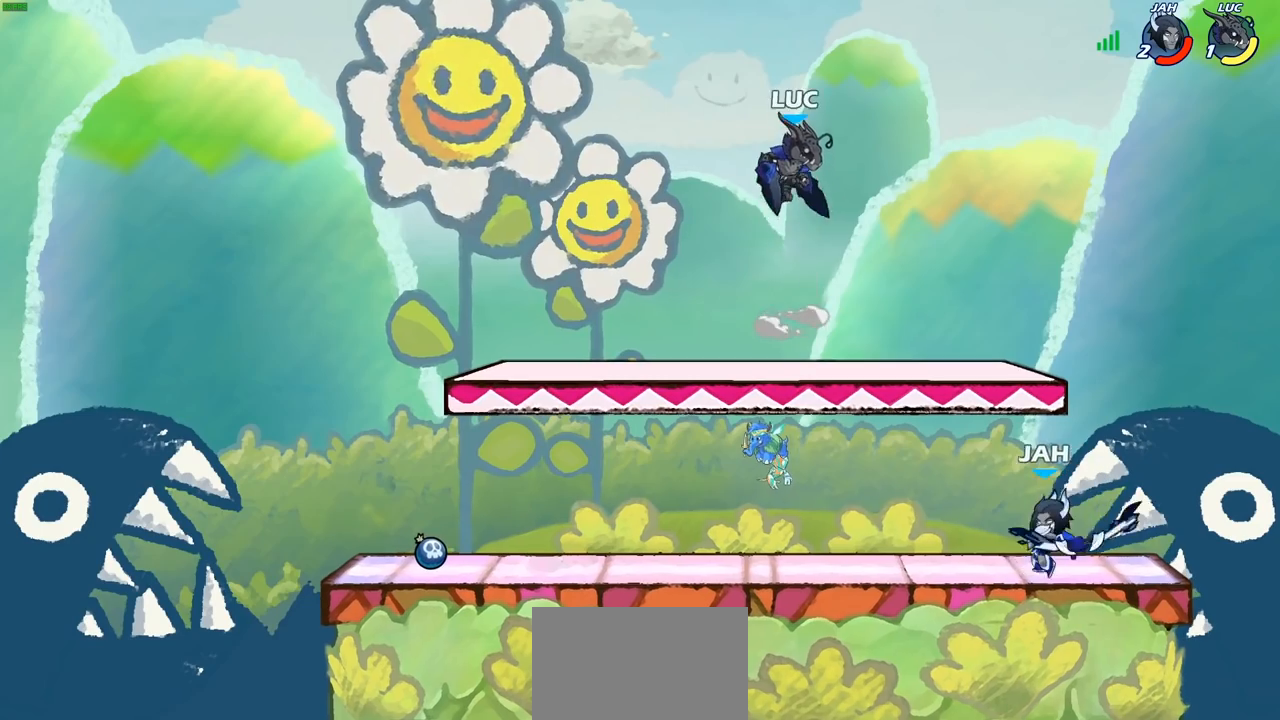
{"buttons": [], "left_stick": "center", "right_stick": "center", "events": [[67, "left_stick", "down-right"], [383, "SQUARE", "down"], [450, "left_stick", "center"], [467, "SQUARE", "up"]]}
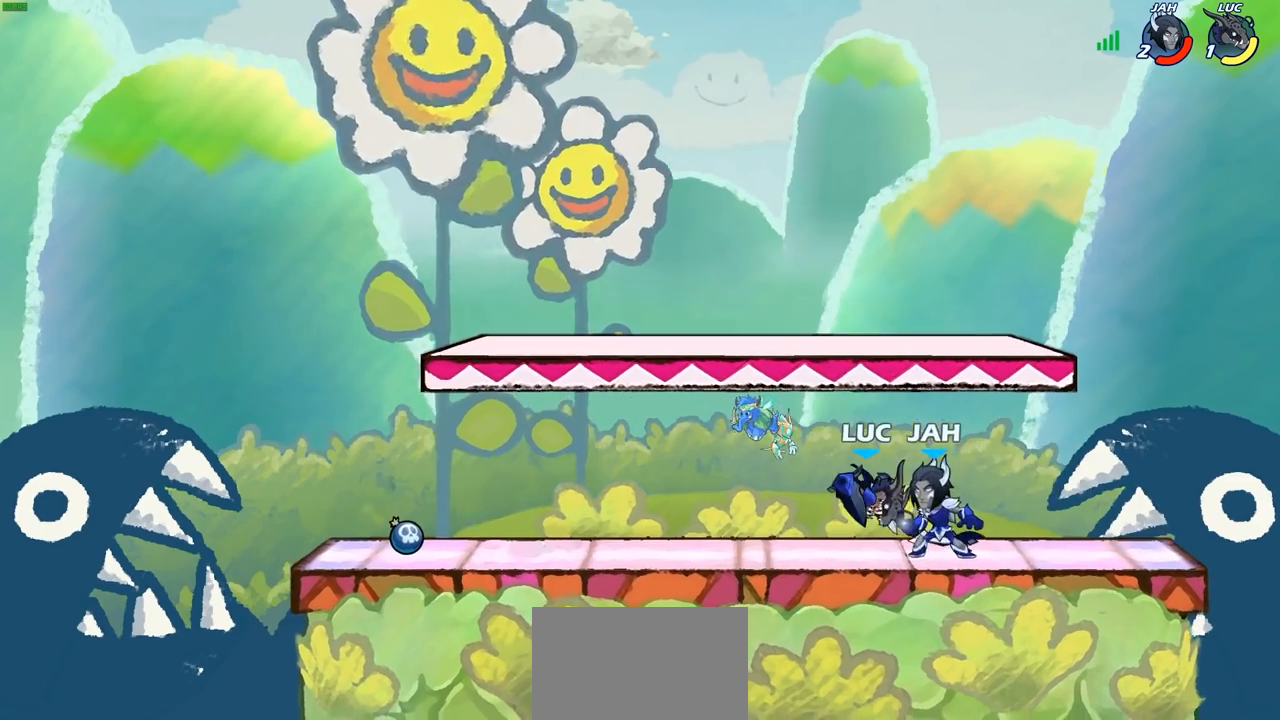
{"buttons": [], "left_stick": "center", "right_stick": "center", "events": [[217, "left_stick", "right"], [267, "SQUARE", "down"], [367, "SQUARE", "up"], [433, "left_stick", "center"]]}
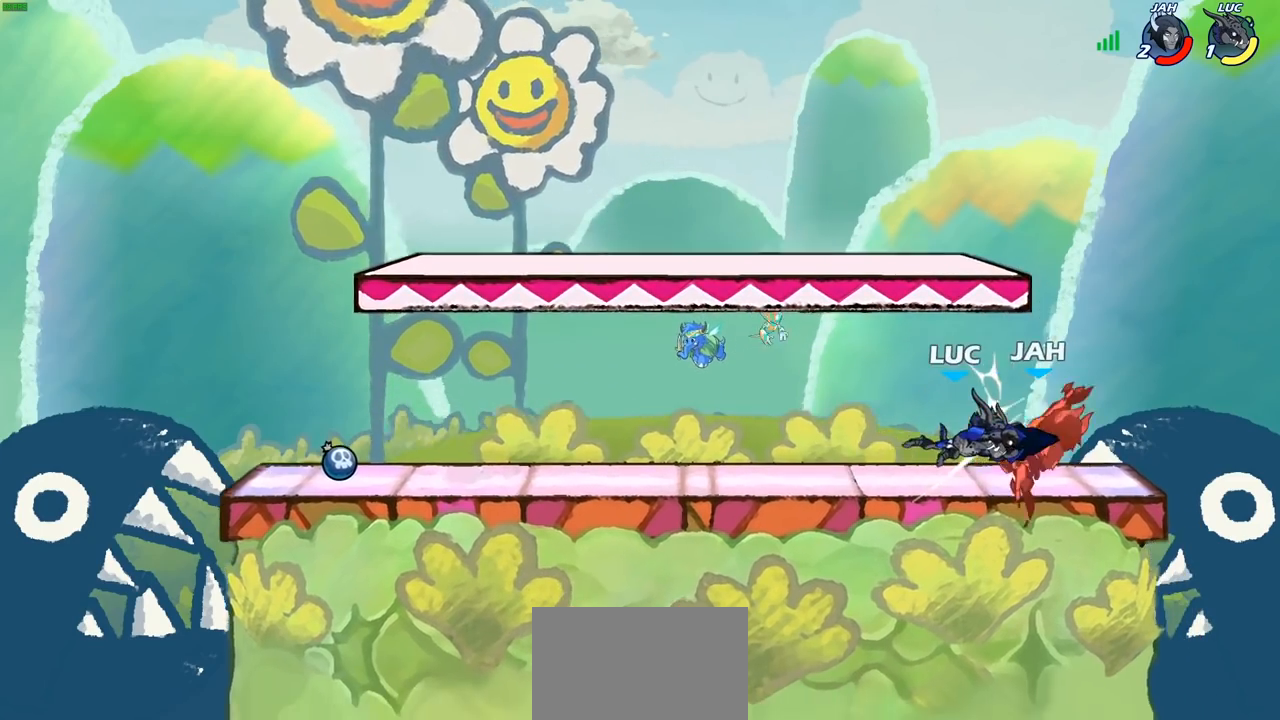
{"buttons": [], "left_stick": "center", "right_stick": "center", "events": [[183, "left_stick", "right"], [267, "left_stick", "down-left"], [283, "CIRCLE", "down"], [350, "CIRCLE", "up"], [400, "left_stick", "center"]]}
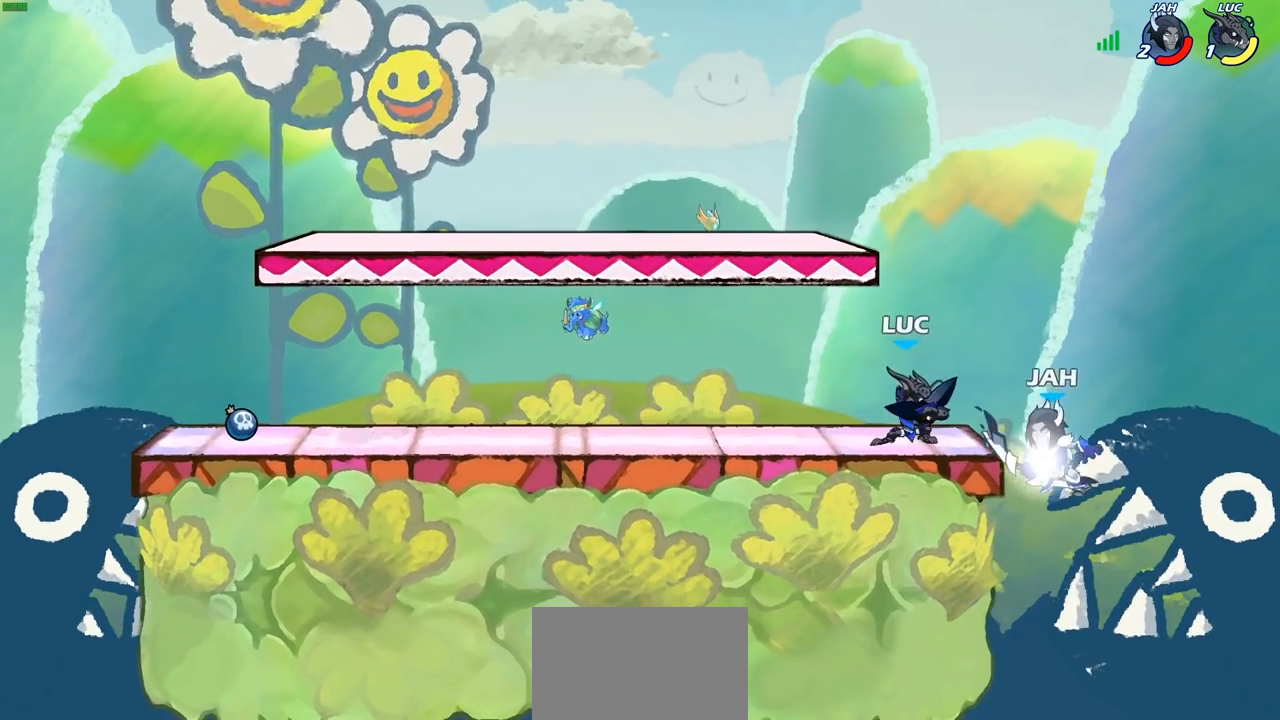
{"buttons": [], "left_stick": "left", "right_stick": "center", "events": [[450, "left_stick", "left"]]}
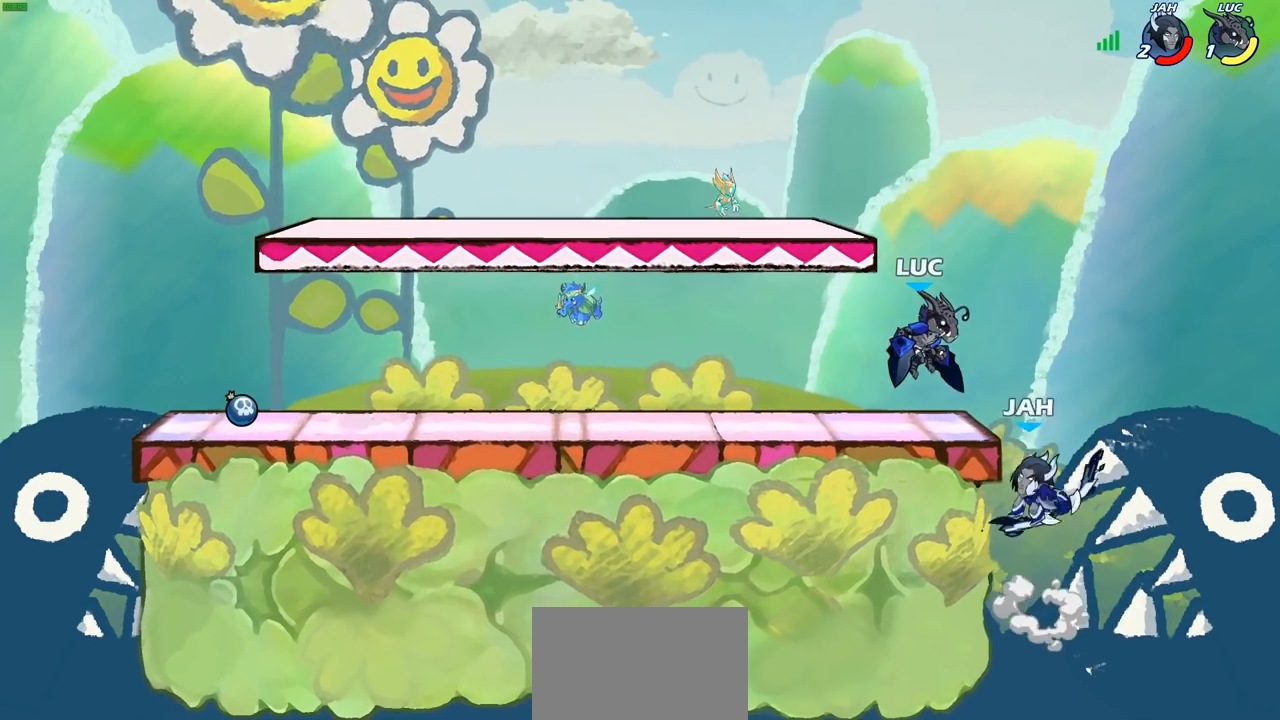
{"buttons": [], "left_stick": "center", "right_stick": "center", "events": [[117, "CROSS", "down"], [133, "R2", "down"], [233, "CROSS", "up"], [350, "left_stick", "center"], [383, "R2", "up"]]}
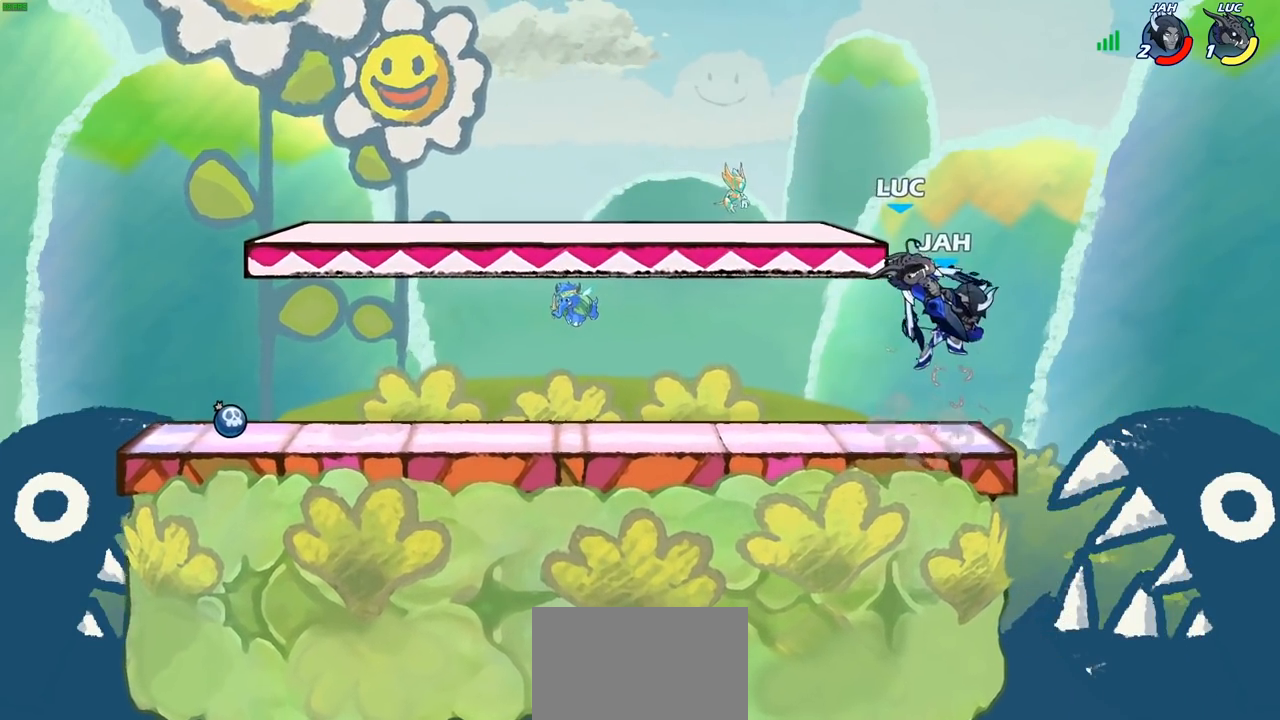
{"buttons": [], "left_stick": "down-left", "right_stick": "center", "events": [[400, "left_stick", "left"], [450, "left_stick", "down-left"]]}
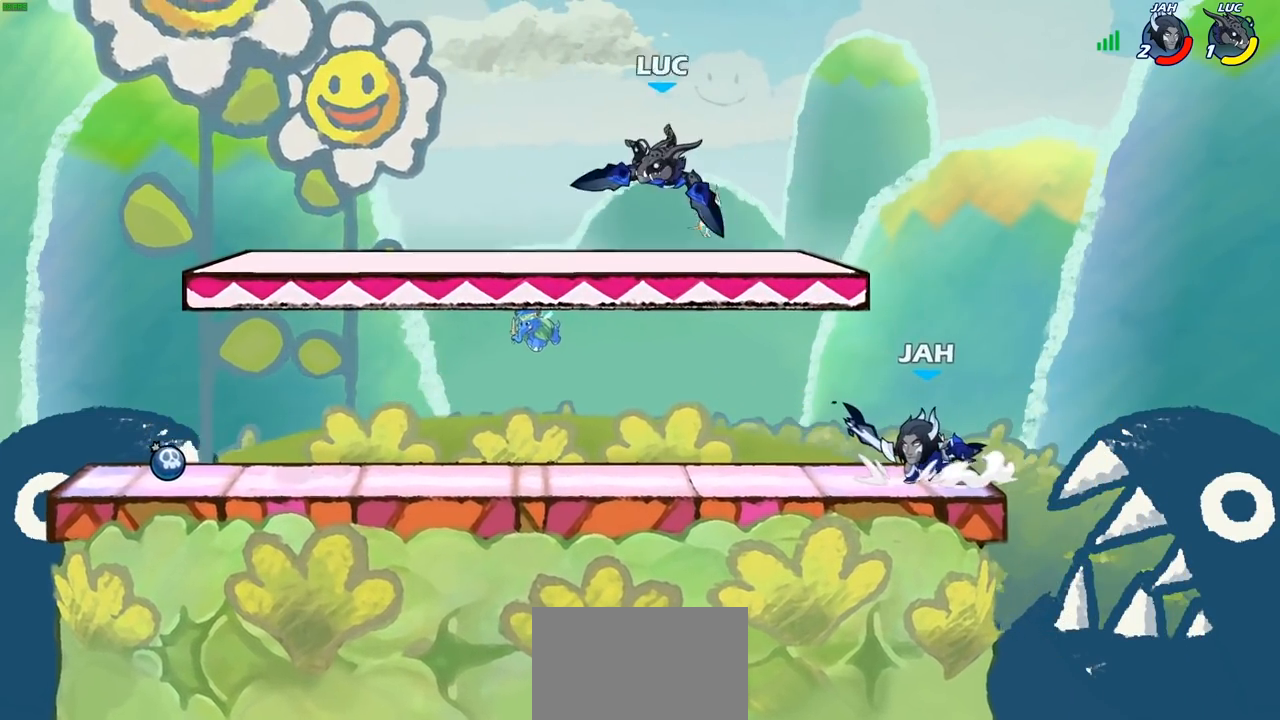
{"buttons": [], "left_stick": "left", "right_stick": "center", "events": [[450, "left_stick", "left"]]}
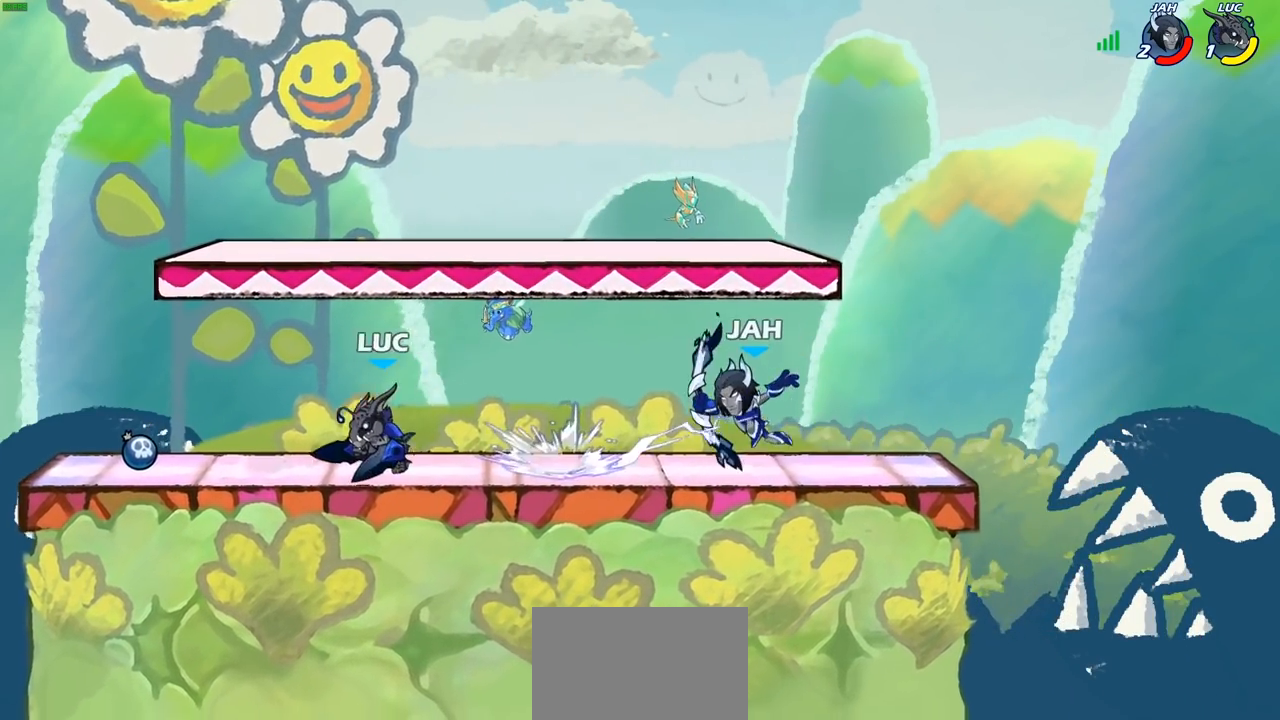
{"buttons": ["R2"], "left_stick": "up-left", "right_stick": "center", "events": [[150, "left_stick", "right"], [283, "R2", "down"], [383, "left_stick", "up-left"], [417, "R2", "up"], [467, "R2", "down"]]}